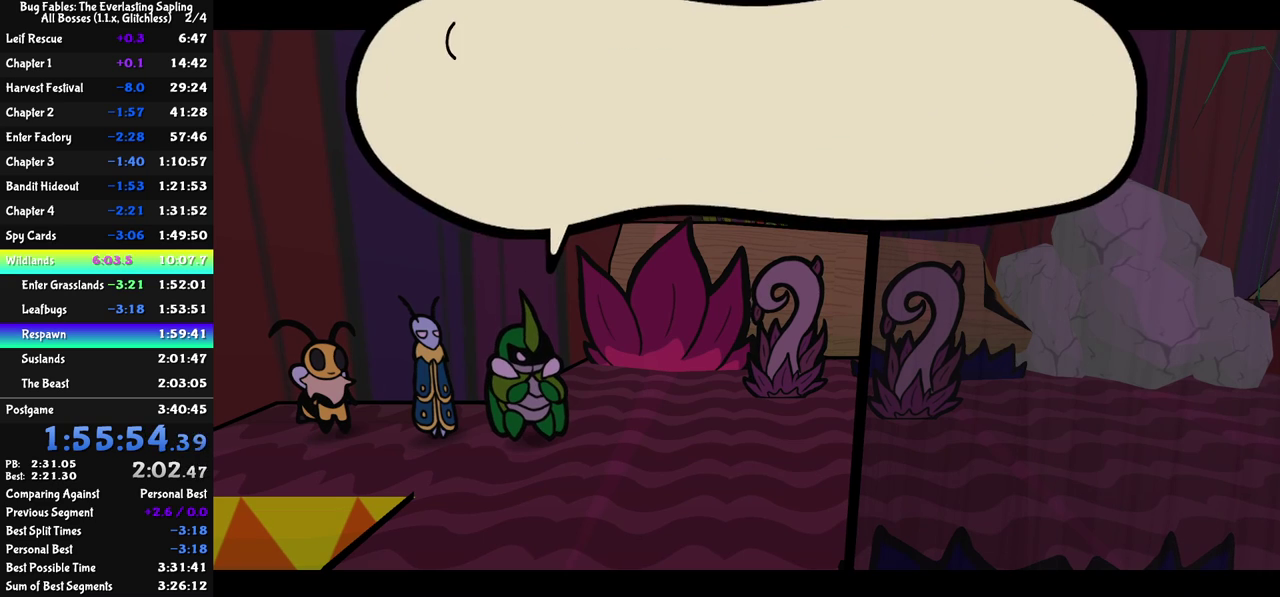
Gameplay with a controller (Nintendo layout); each line is a JSON object with the inputs held at the frame after it. "events" lists button and stick changes between this image and that frame as [ms after this image, input, new state], when the widget could be followed in between. Not read: L3 R3.
{"buttons": ["C_RIGHT"], "left_stick": "center", "events": []}
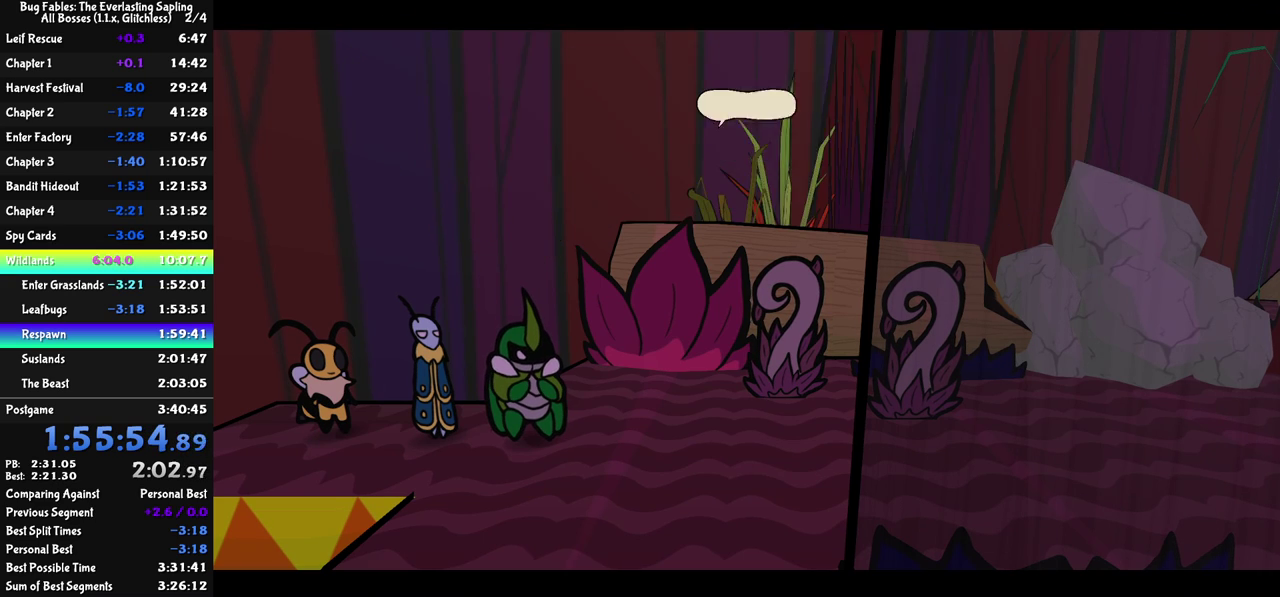
{"buttons": ["C_RIGHT"], "left_stick": "center", "events": []}
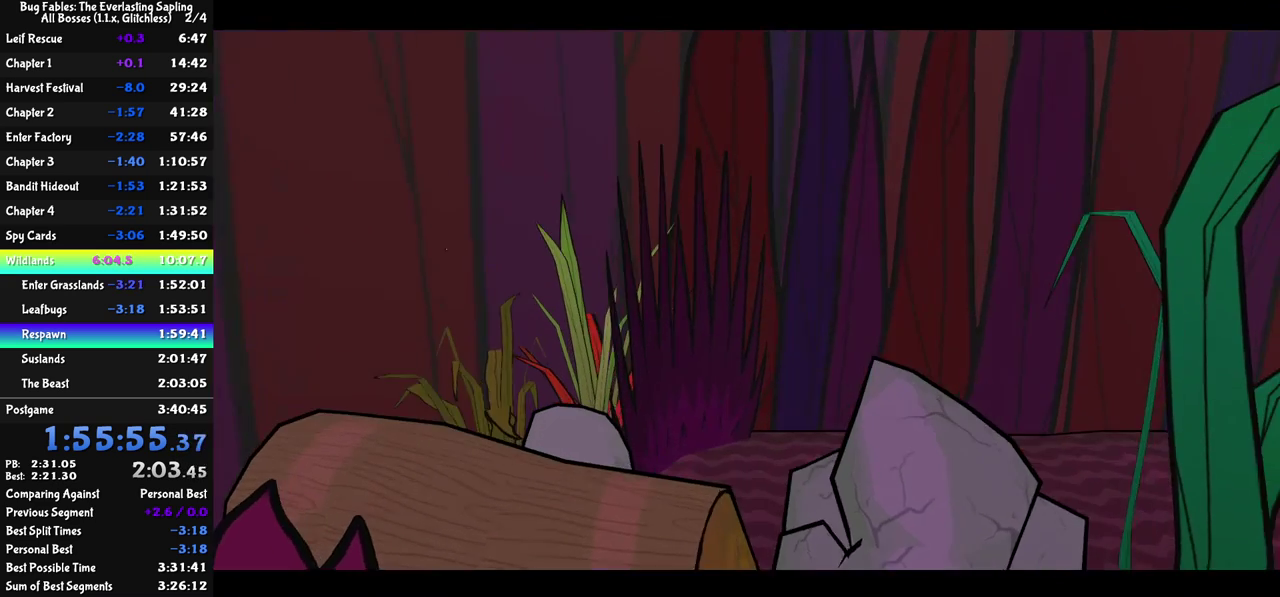
{"buttons": ["C_RIGHT"], "left_stick": "center", "events": []}
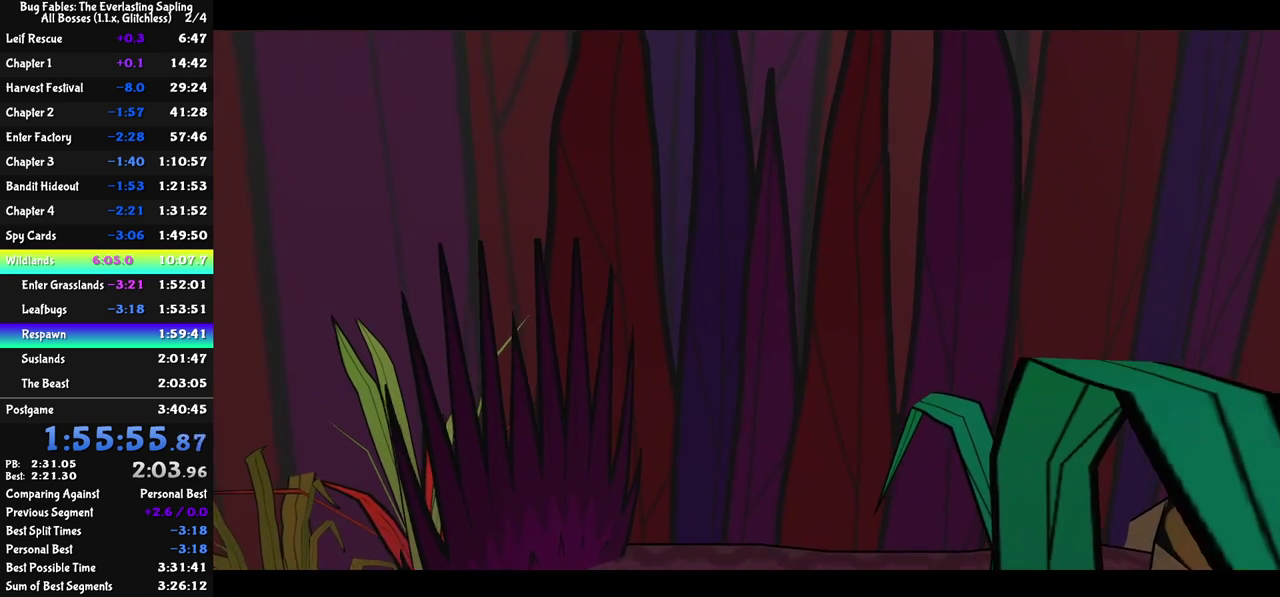
{"buttons": ["C_RIGHT"], "left_stick": "center", "events": []}
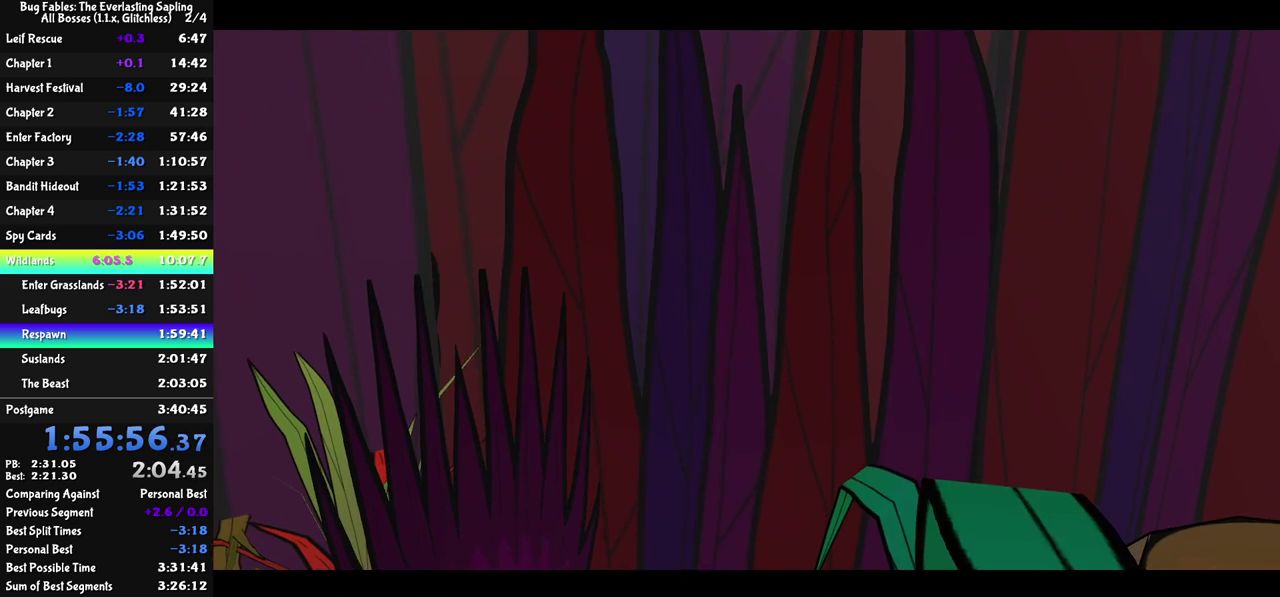
{"buttons": ["C_RIGHT"], "left_stick": "center", "events": []}
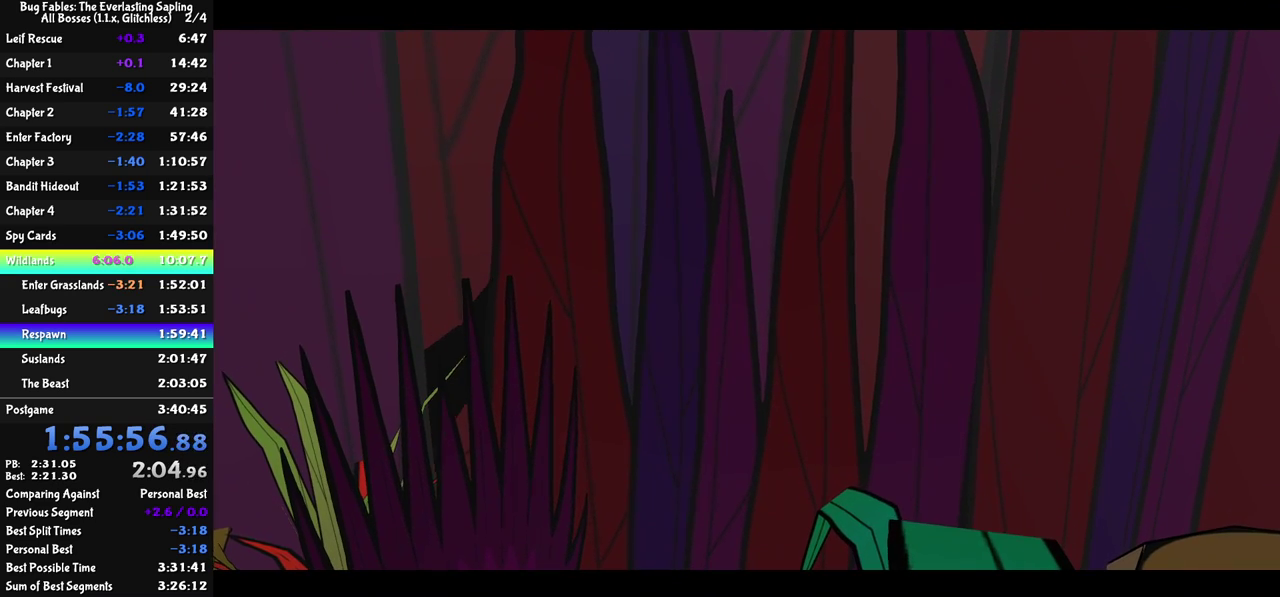
{"buttons": ["C_RIGHT"], "left_stick": "center", "events": []}
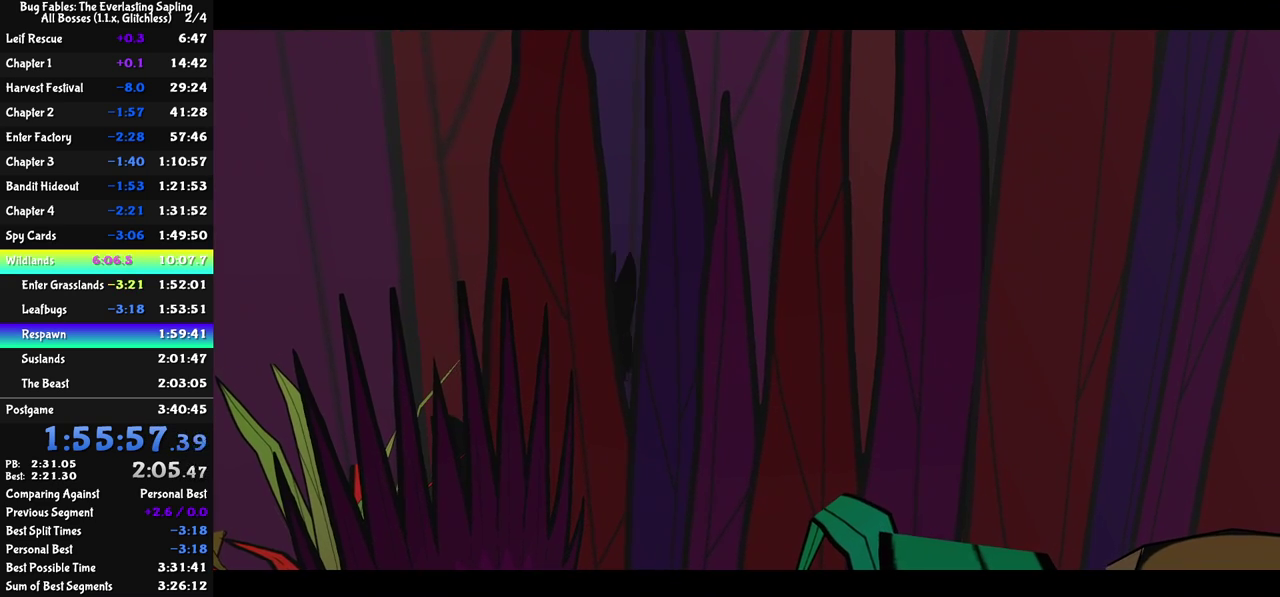
{"buttons": ["C_RIGHT"], "left_stick": "center", "events": []}
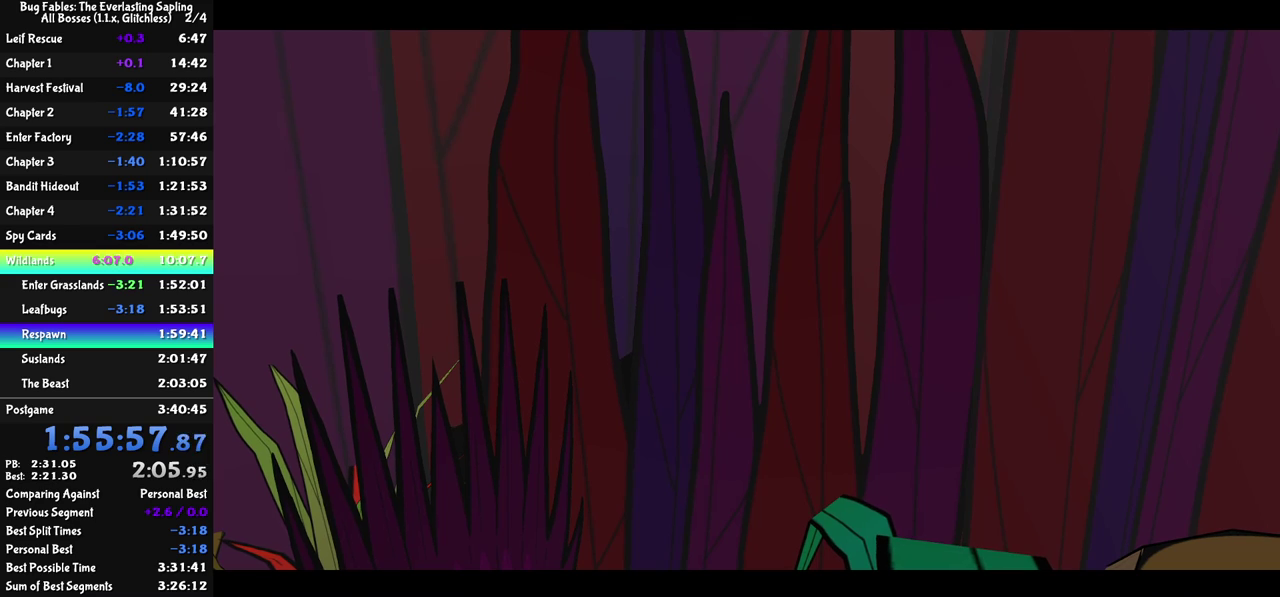
{"buttons": ["C_RIGHT"], "left_stick": "center", "events": []}
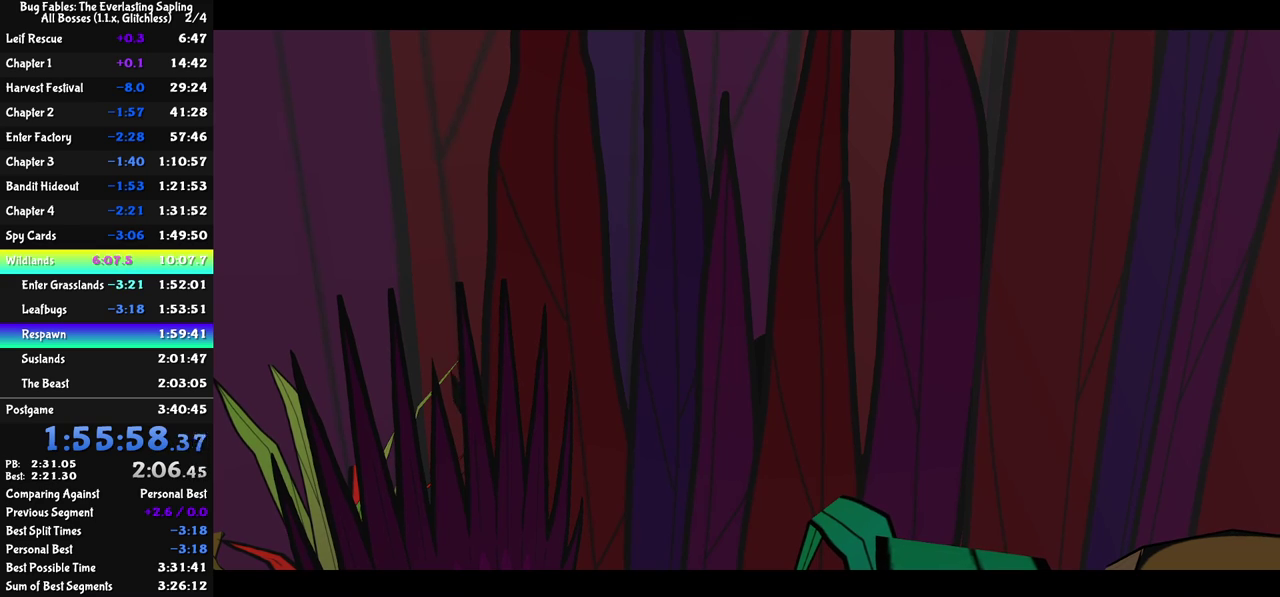
{"buttons": ["C_RIGHT"], "left_stick": "center", "events": []}
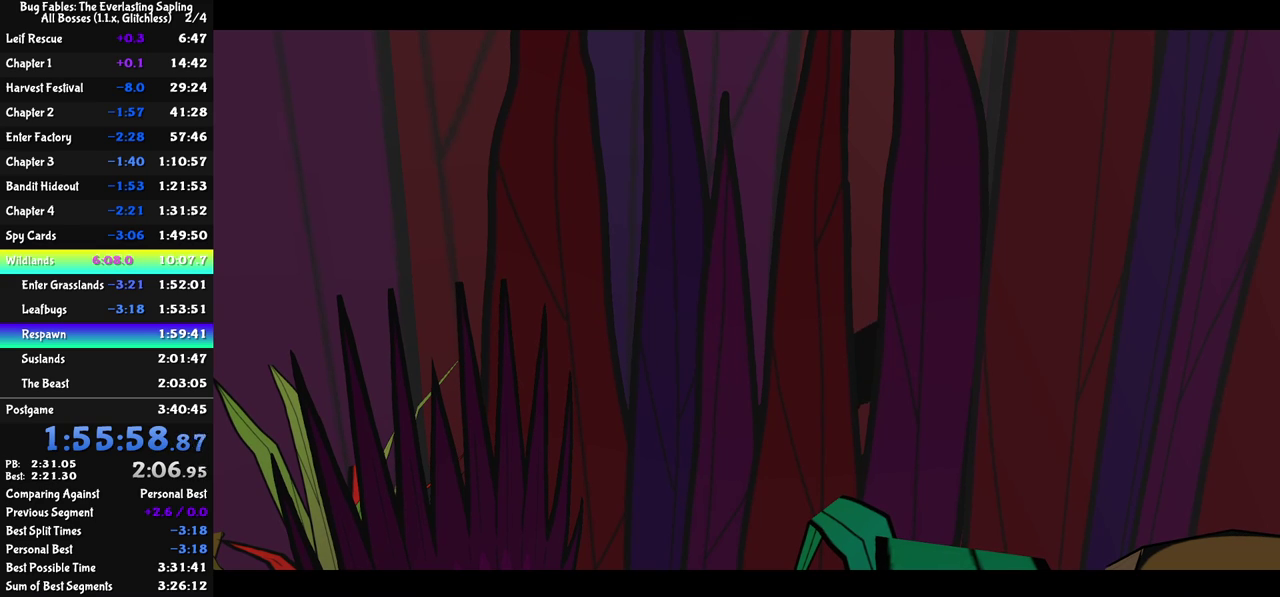
{"buttons": ["C_RIGHT"], "left_stick": "center", "events": []}
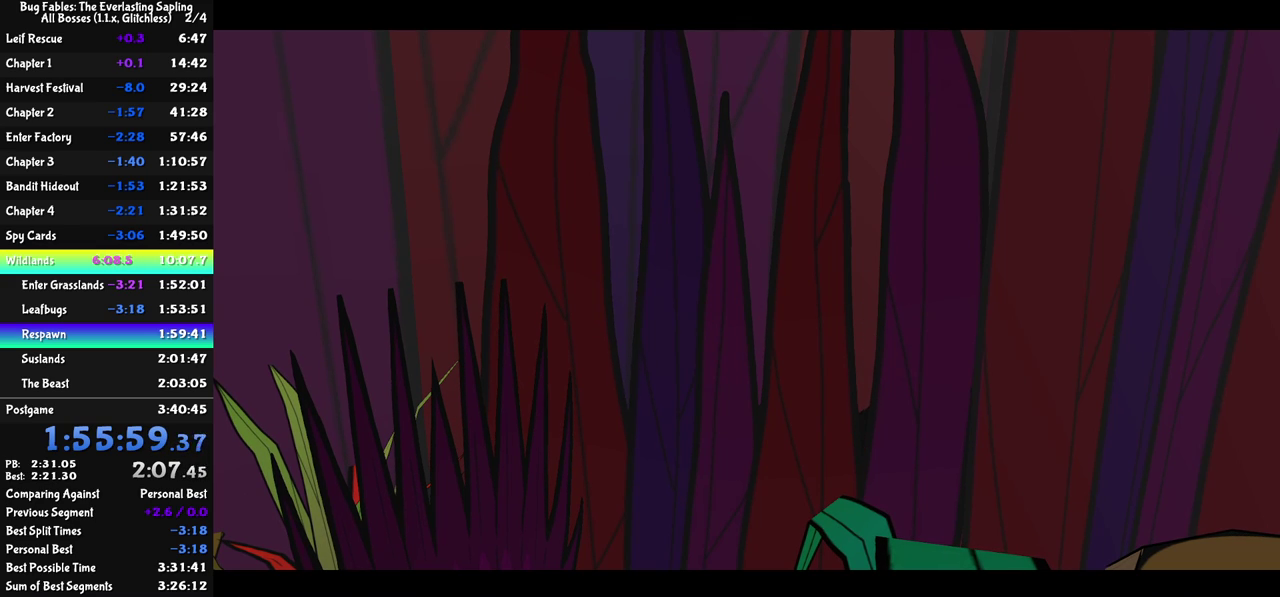
{"buttons": ["C_RIGHT"], "left_stick": "center", "events": []}
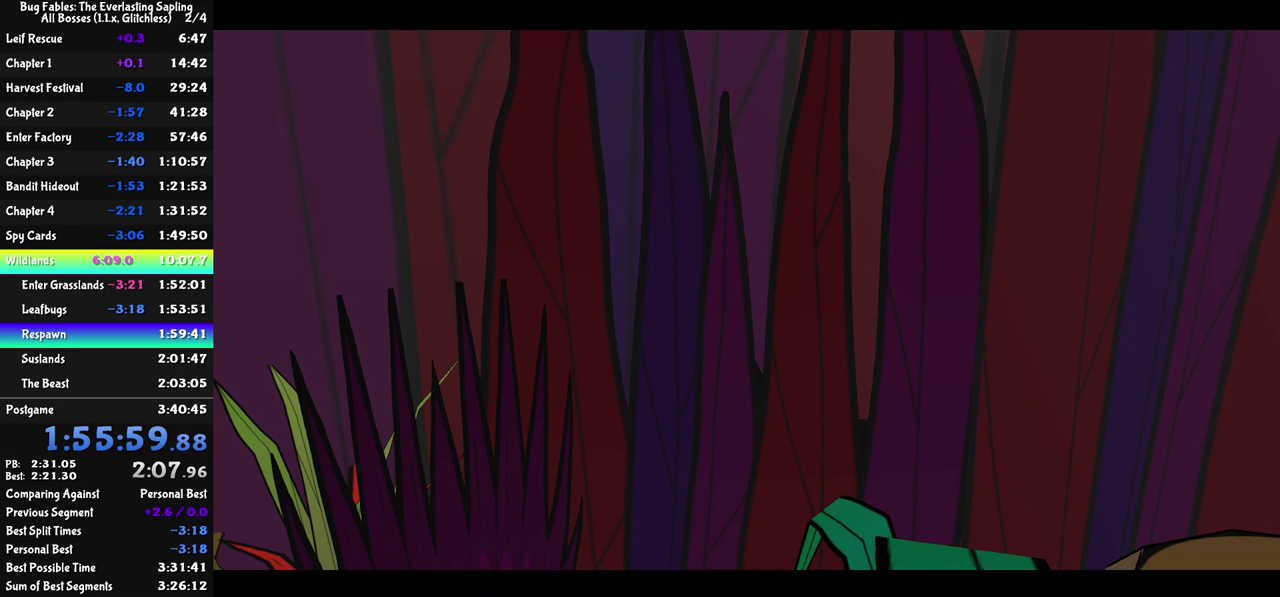
{"buttons": ["C_RIGHT"], "left_stick": "center", "events": []}
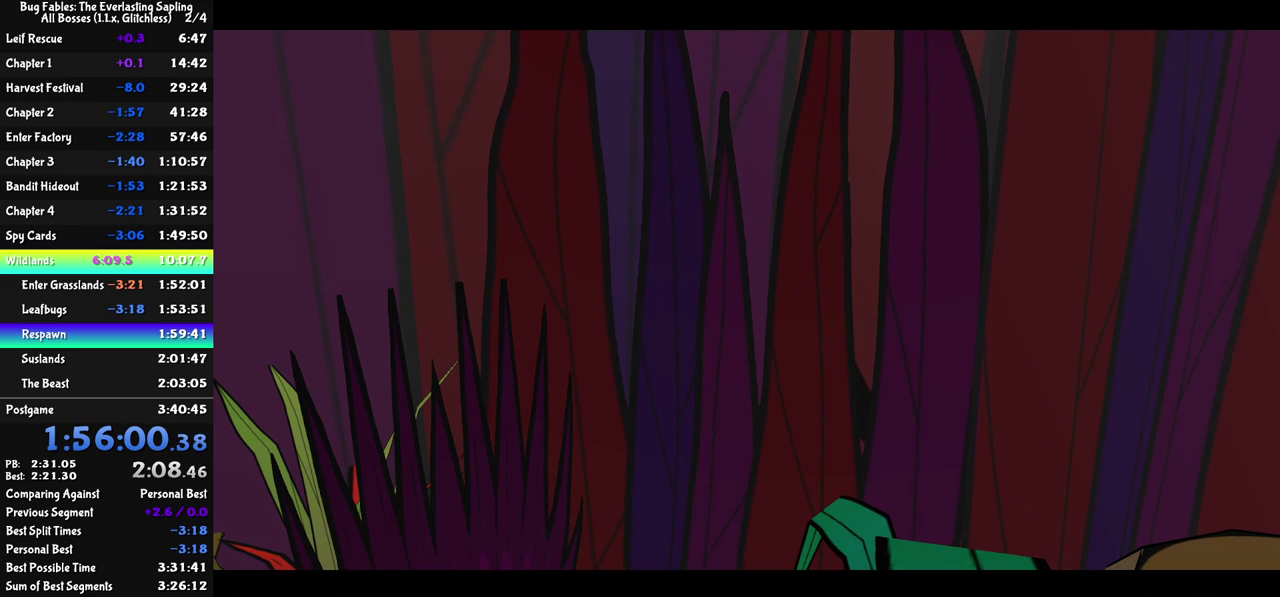
{"buttons": ["C_RIGHT"], "left_stick": "center", "events": []}
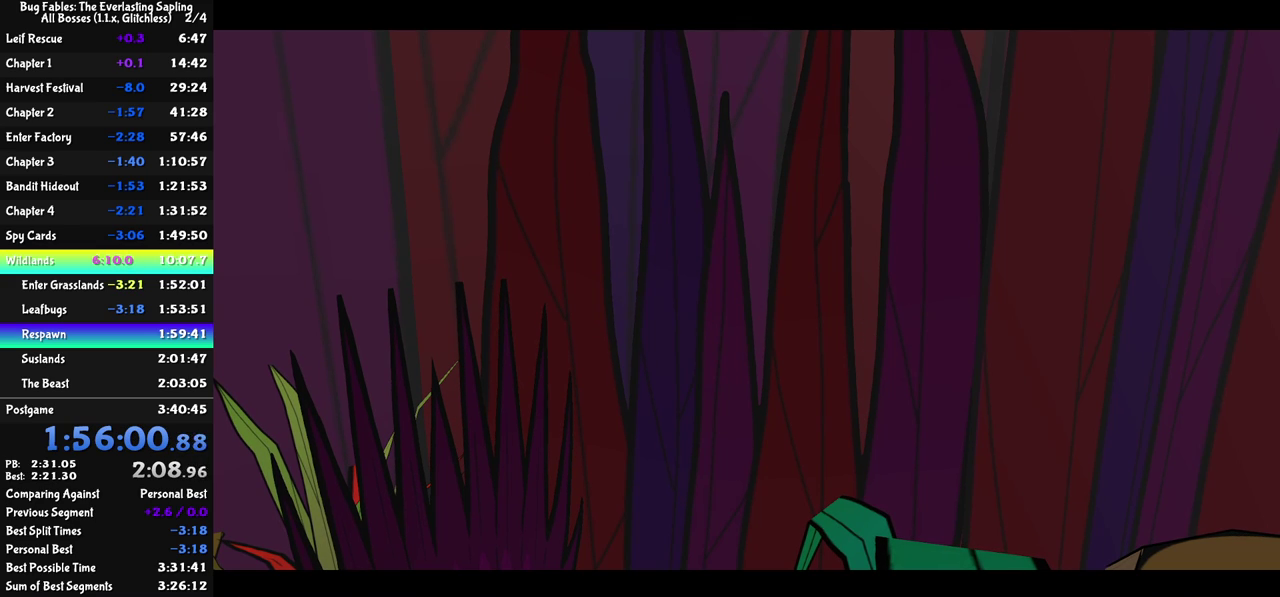
{"buttons": ["C_RIGHT"], "left_stick": "center", "events": []}
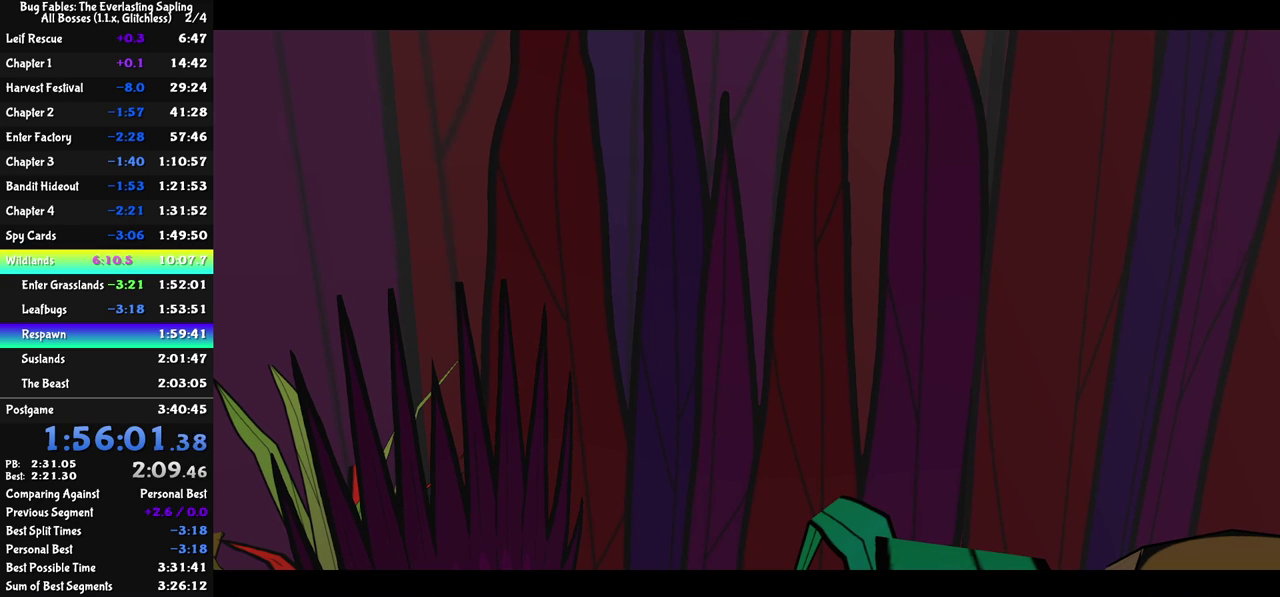
{"buttons": ["C_RIGHT"], "left_stick": "center", "events": []}
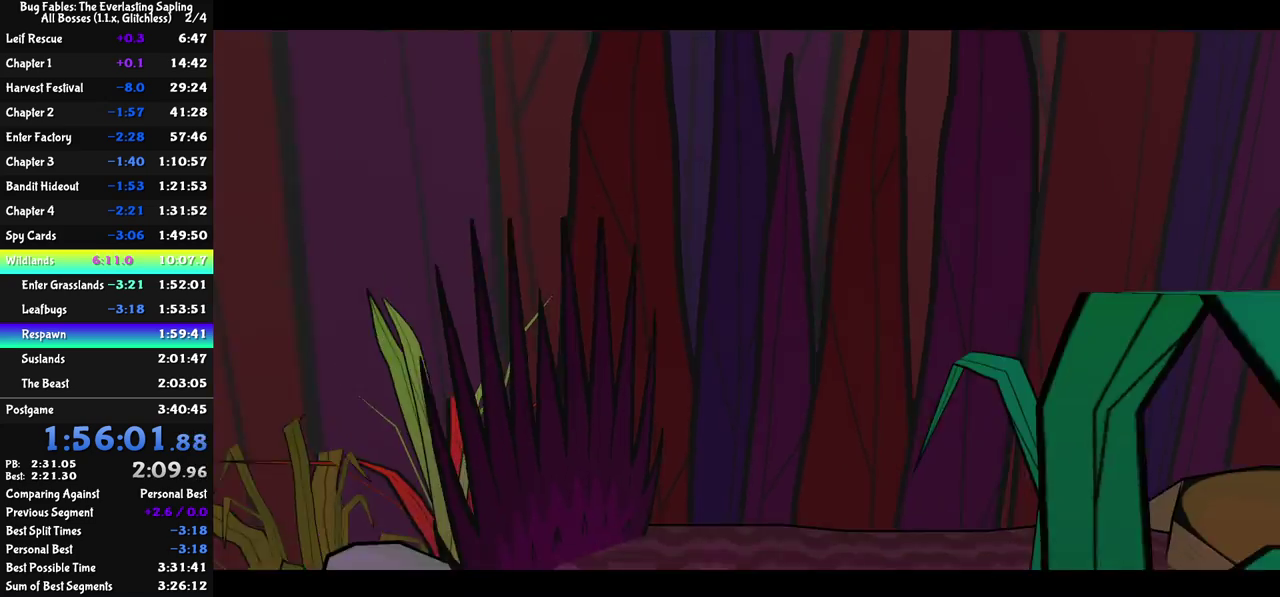
{"buttons": ["C_RIGHT"], "left_stick": "center", "events": []}
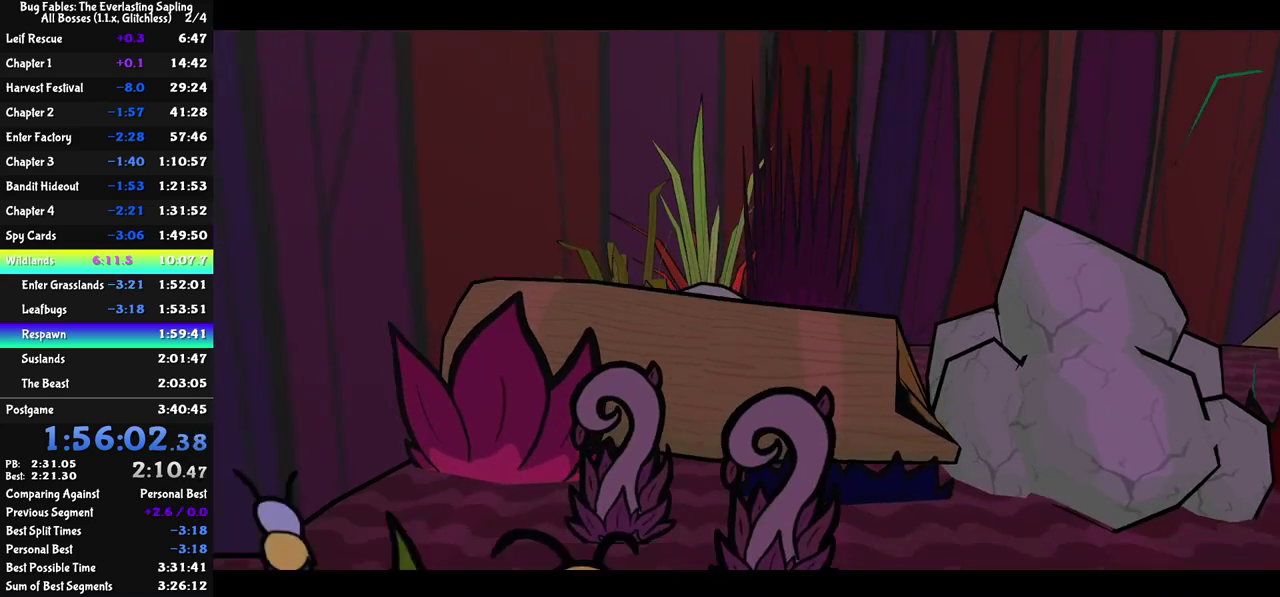
{"buttons": ["C_RIGHT"], "left_stick": "center", "events": []}
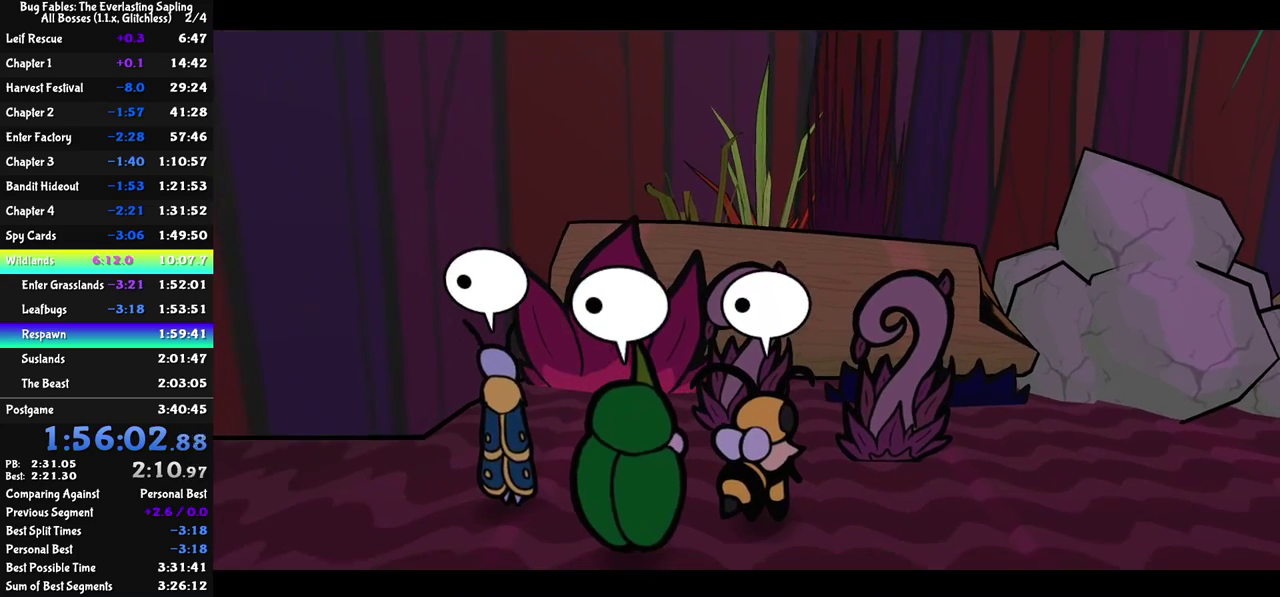
{"buttons": ["C_RIGHT"], "left_stick": "center", "events": []}
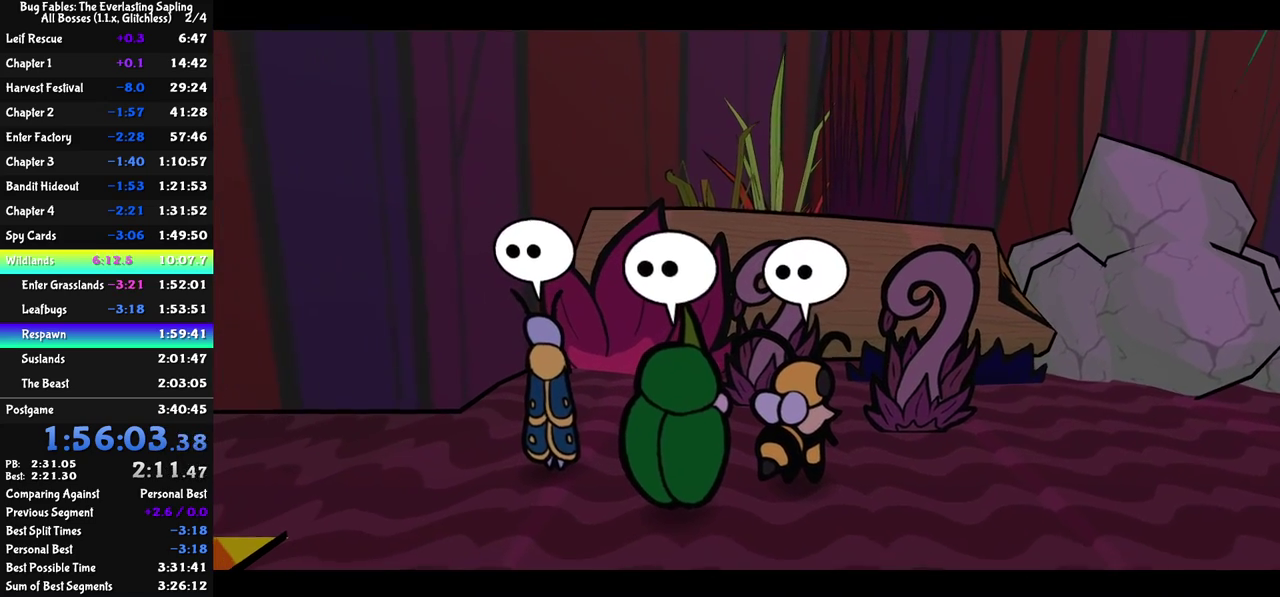
{"buttons": ["C_RIGHT"], "left_stick": "center", "events": []}
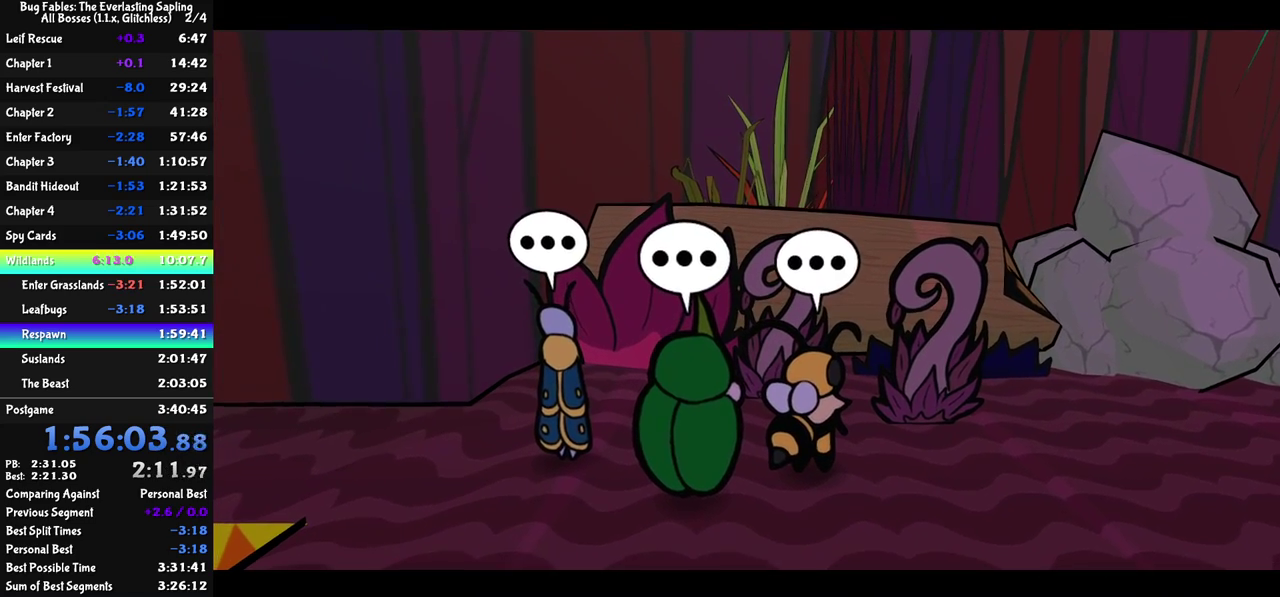
{"buttons": ["C_RIGHT"], "left_stick": "center", "events": []}
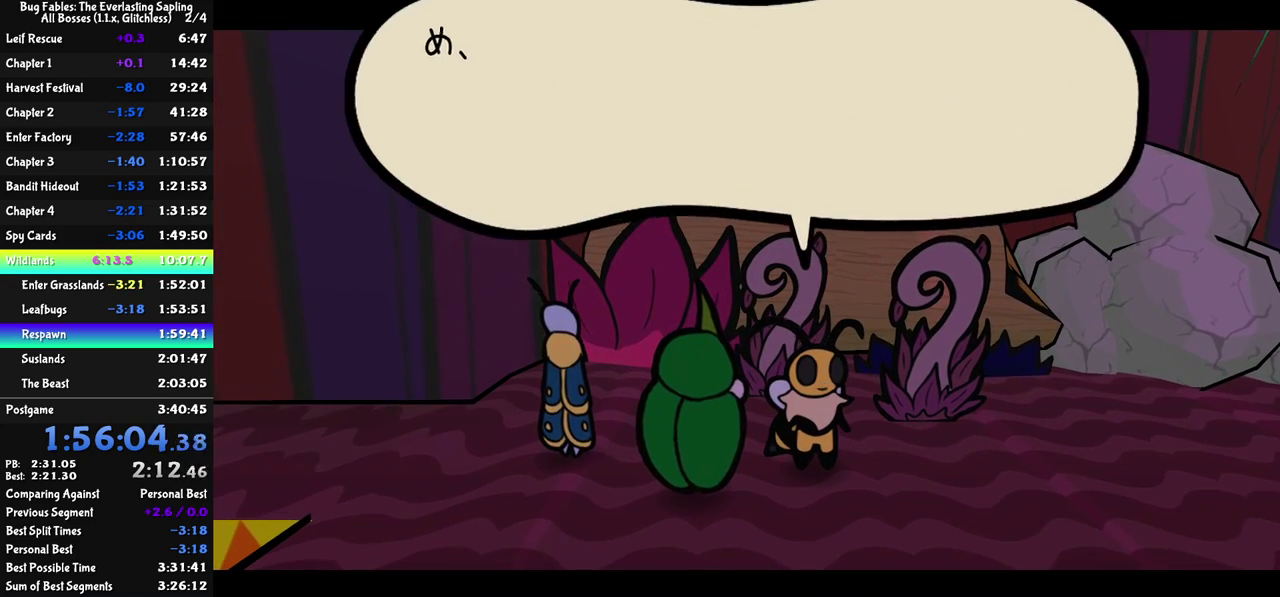
{"buttons": ["C_RIGHT"], "left_stick": "center", "events": []}
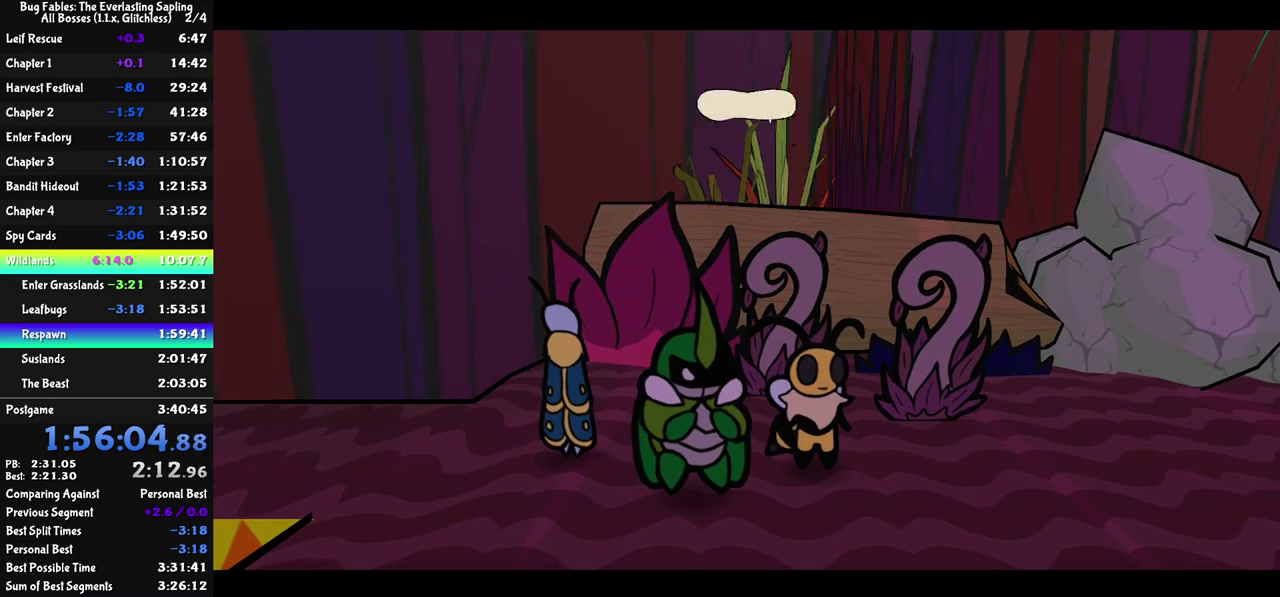
{"buttons": ["C_RIGHT"], "left_stick": "center", "events": []}
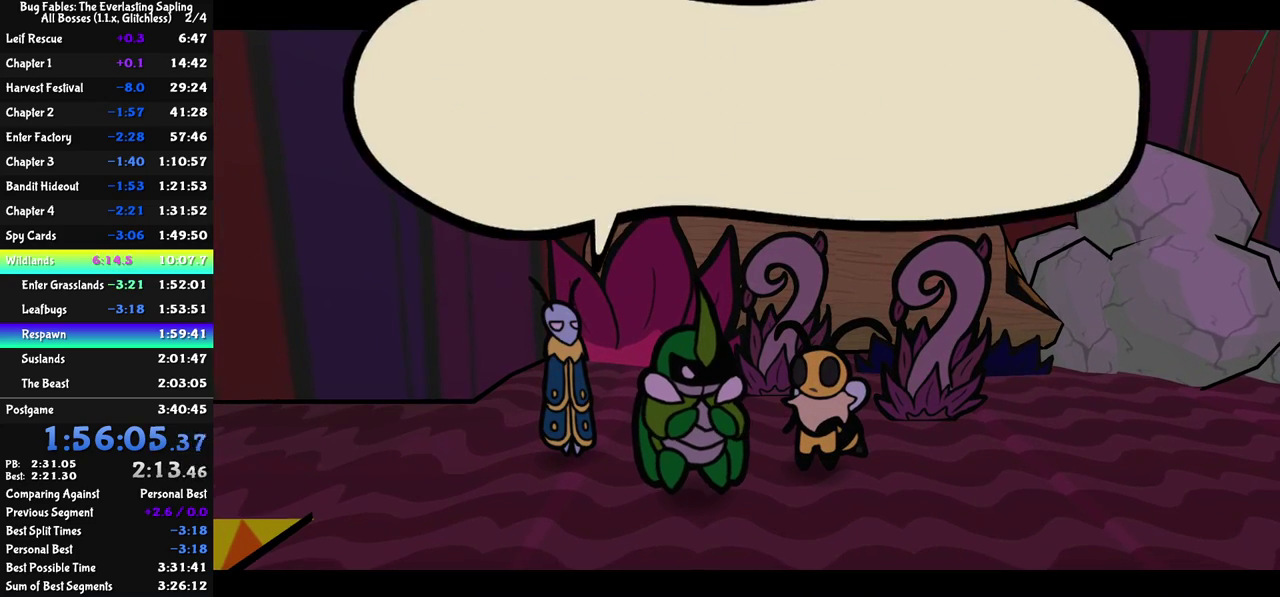
{"buttons": ["C_RIGHT"], "left_stick": "down-right", "events": [[133, "left_stick", "down-right"]]}
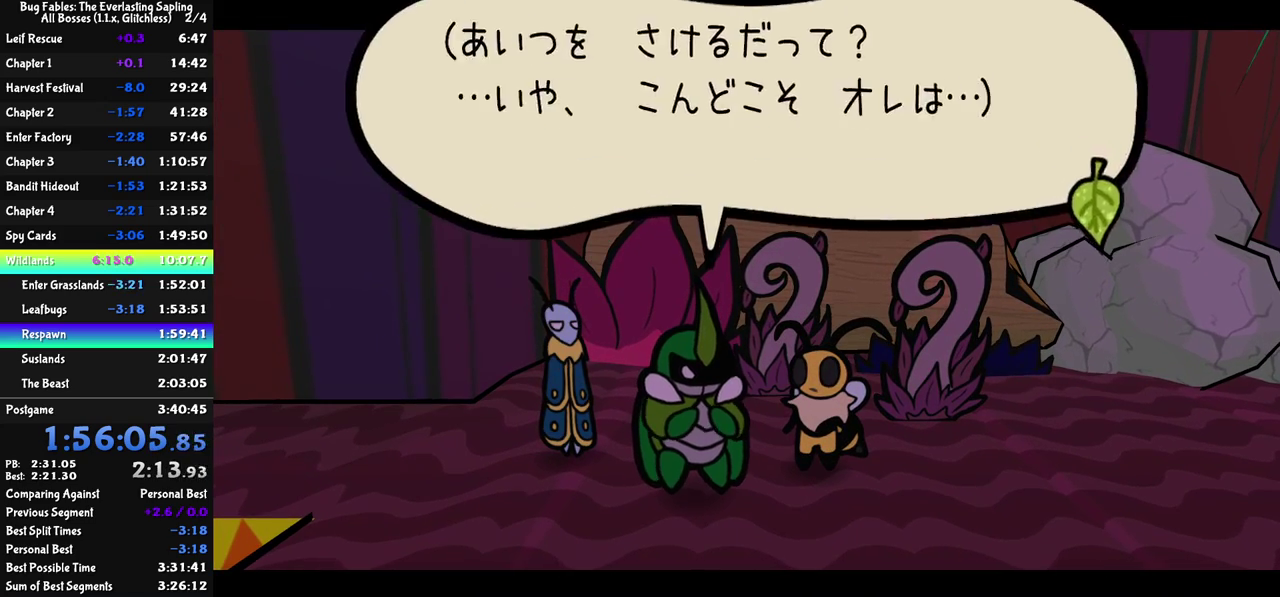
{"buttons": ["C_RIGHT"], "left_stick": "right", "events": [[433, "left_stick", "right"]]}
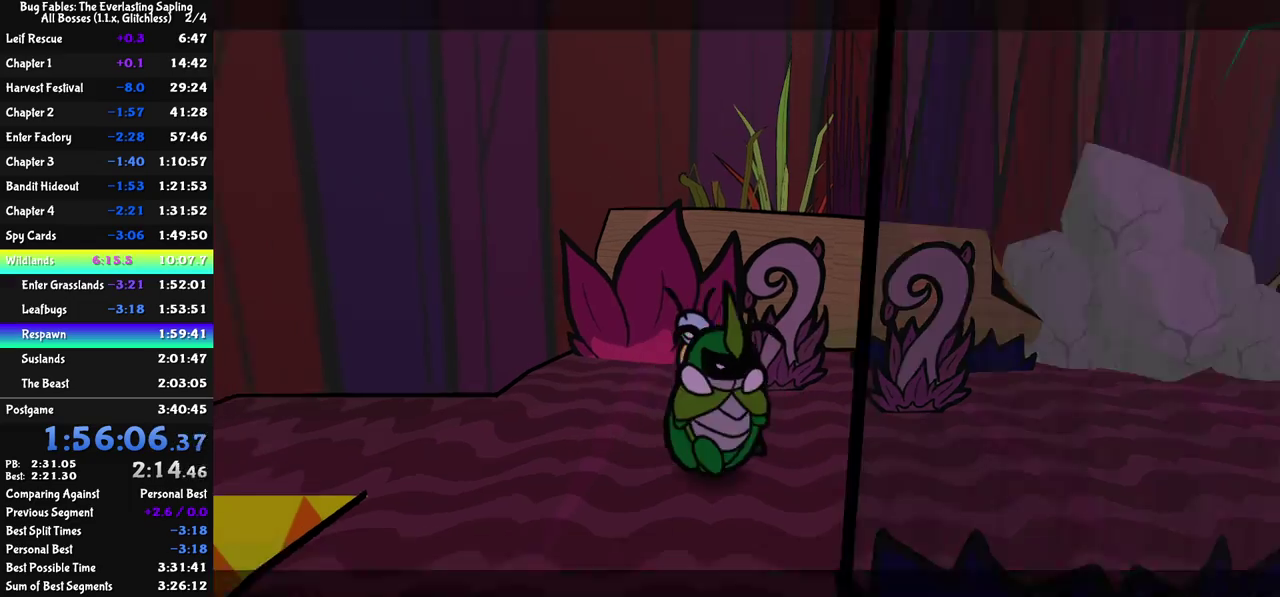
{"buttons": [], "left_stick": "down-right", "events": [[33, "C_RIGHT", "up"], [100, "C_RIGHT", "down"], [150, "left_stick", "down-right"], [233, "C_RIGHT", "up"]]}
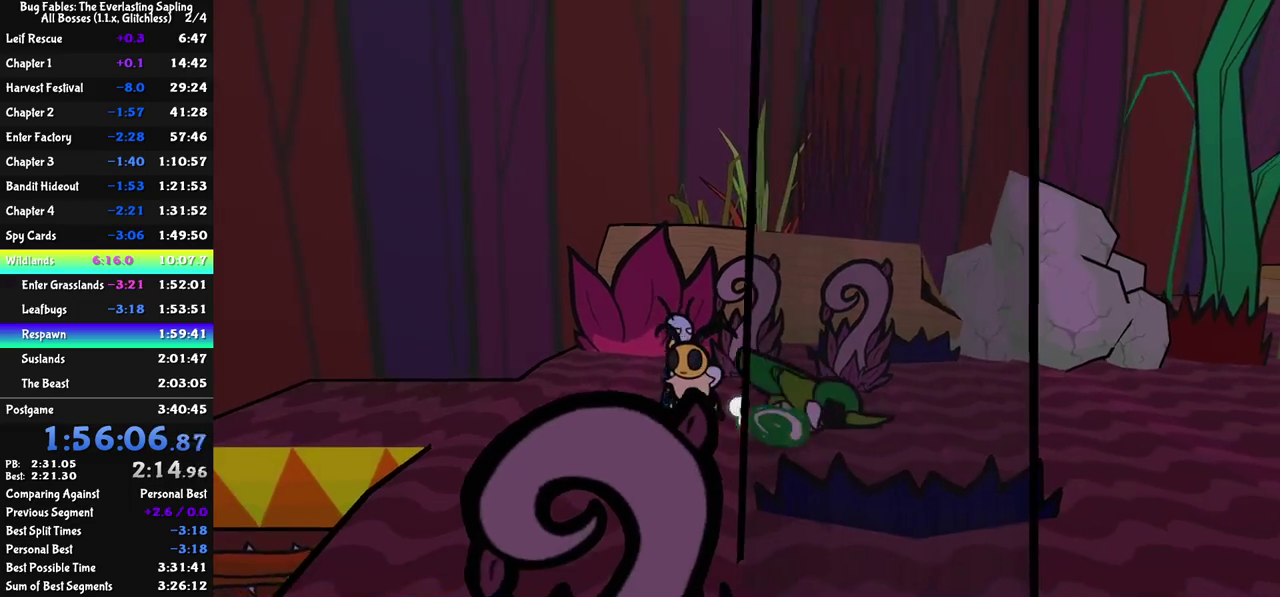
{"buttons": [], "left_stick": "down", "events": [[450, "left_stick", "down"]]}
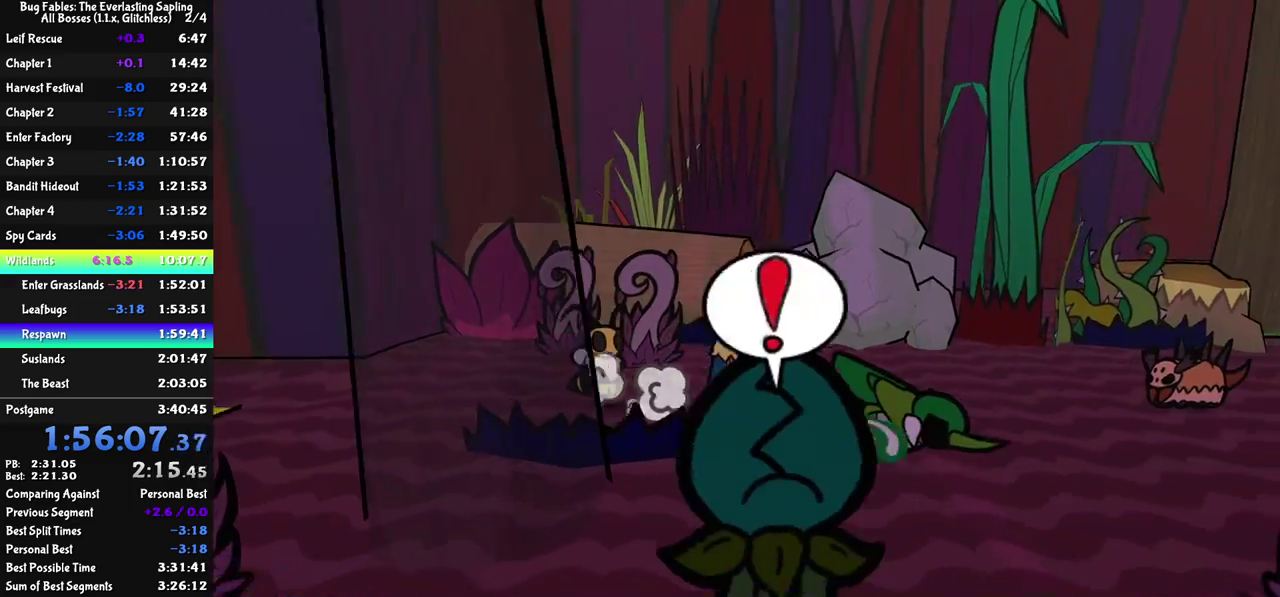
{"buttons": [], "left_stick": "down-right", "events": [[233, "left_stick", "down-right"], [367, "left_stick", "down"], [483, "left_stick", "down-right"]]}
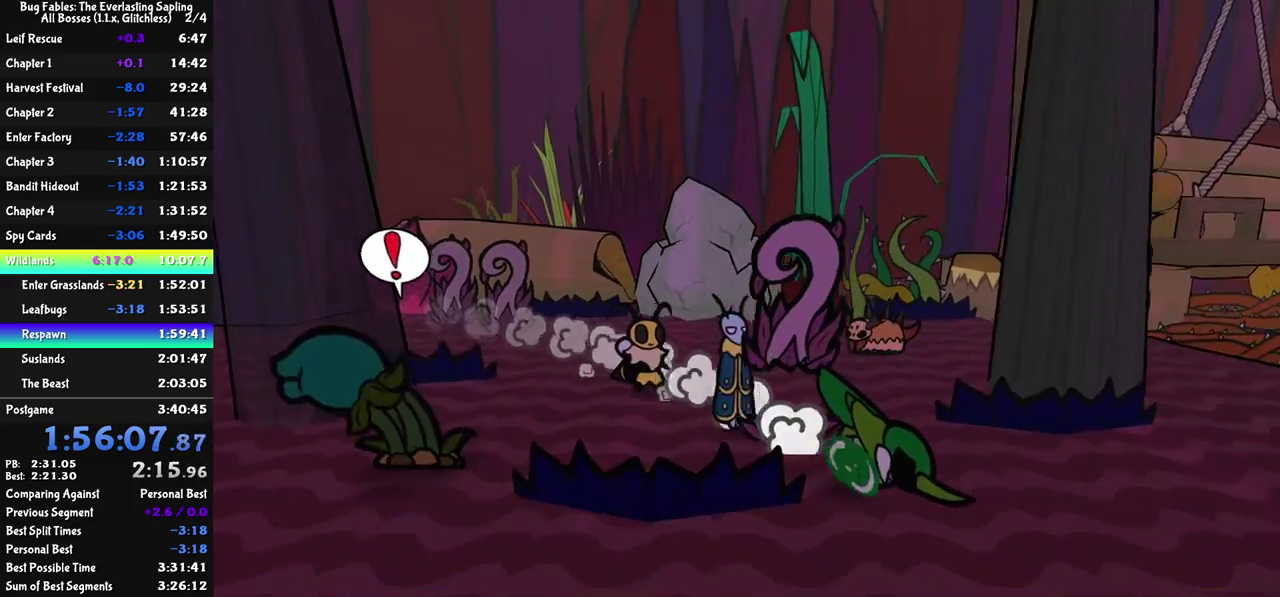
{"buttons": [], "left_stick": "down-right", "events": [[450, "C_DOWN", "down"], [500, "C_DOWN", "up"]]}
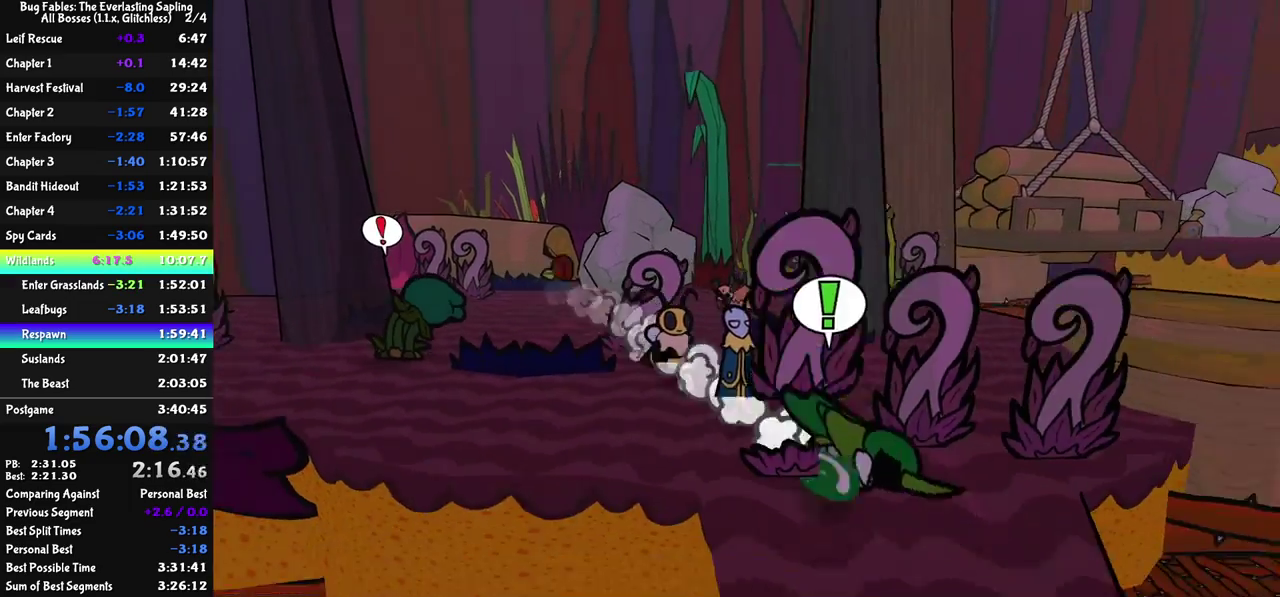
{"buttons": ["C_RIGHT"], "left_stick": "down-right", "events": [[50, "C_LEFT", "down"], [133, "C_LEFT", "up"], [333, "C_DOWN", "down"], [400, "C_RIGHT", "down"], [417, "C_DOWN", "up"]]}
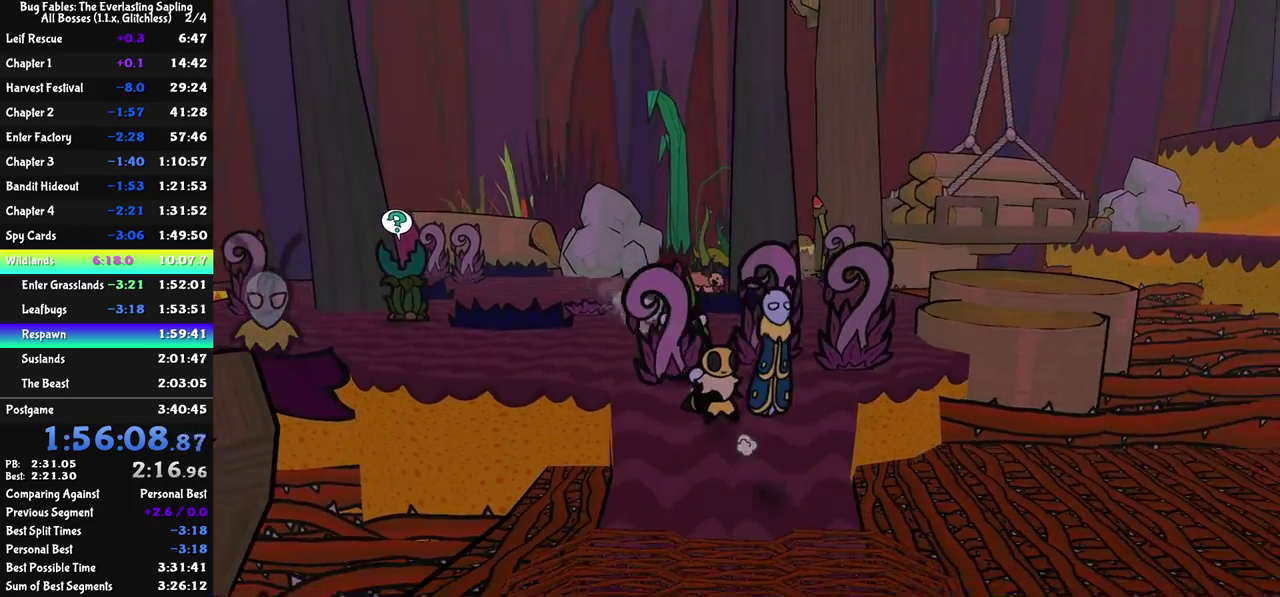
{"buttons": ["C_RIGHT"], "left_stick": "down-right", "events": []}
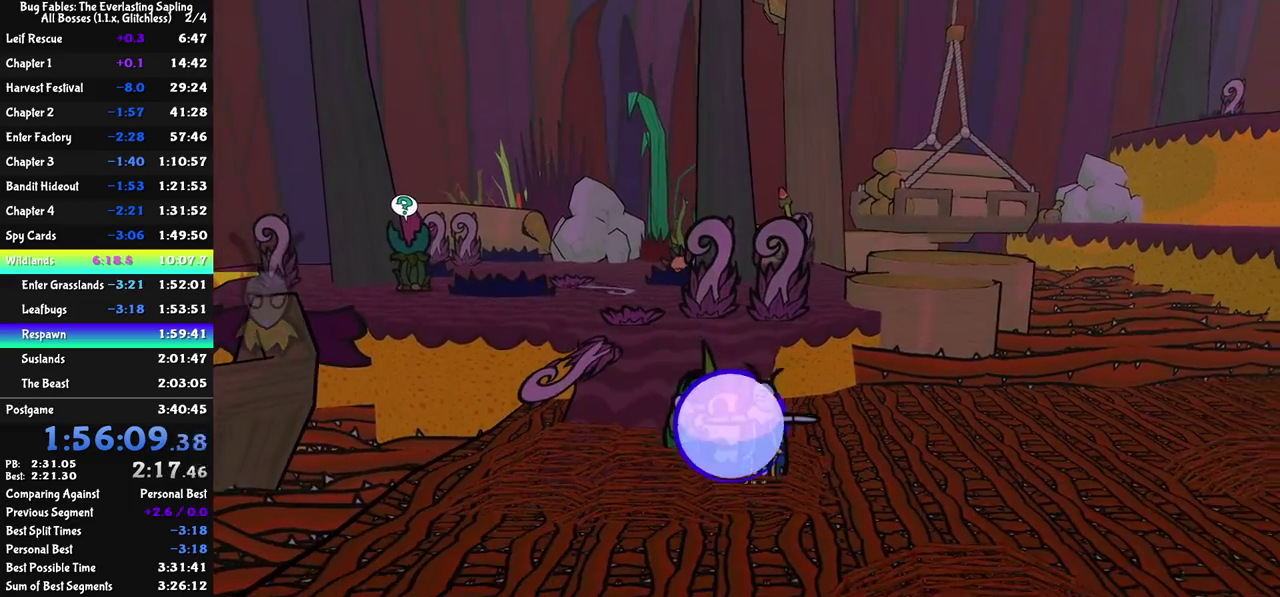
{"buttons": ["C_RIGHT"], "left_stick": "down-right", "events": []}